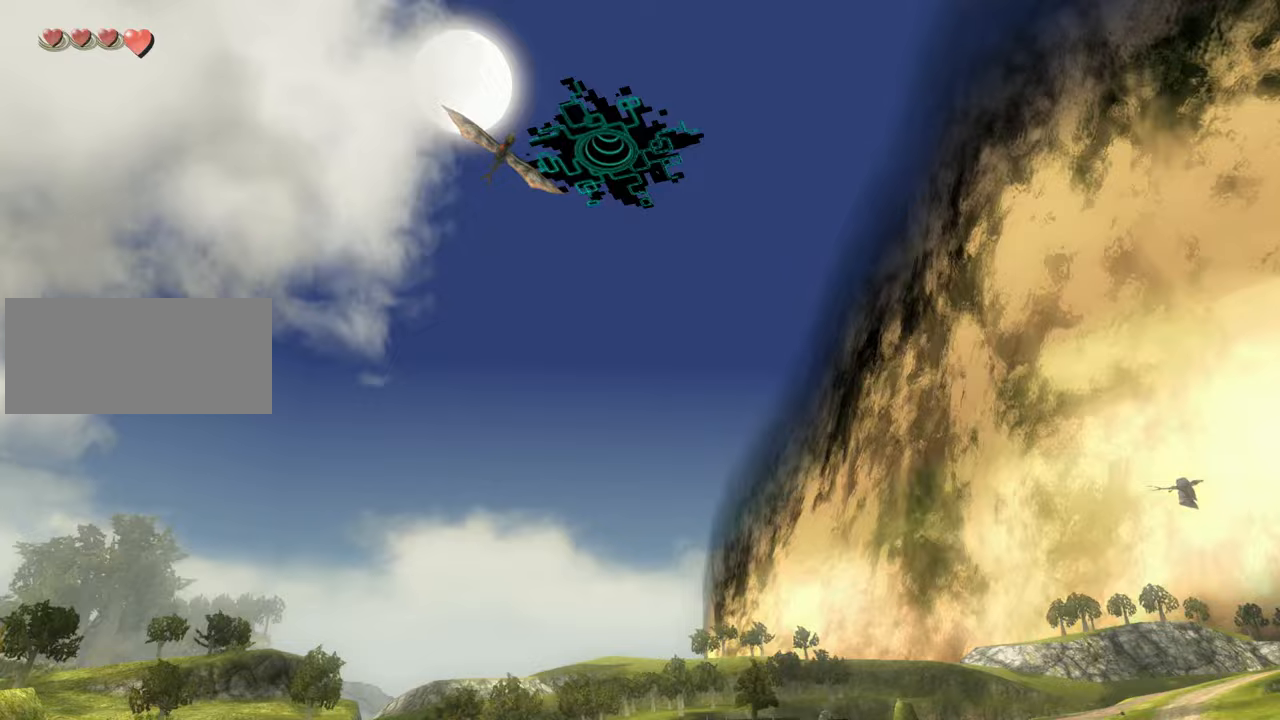
Gameplay with a controller (Xbox layout); each line is a JSON object with the inputs held at the frame after it (dt_ms = milliseconds from this image to that frame). "events" lists button and stick changes between this image and that frame as [ms after this image, input, new state], when the widget could be followed in between. Not read: L3 R3.
{"dt_ms": 500, "buttons": [], "left_stick": "center", "right_stick": "center", "events": []}
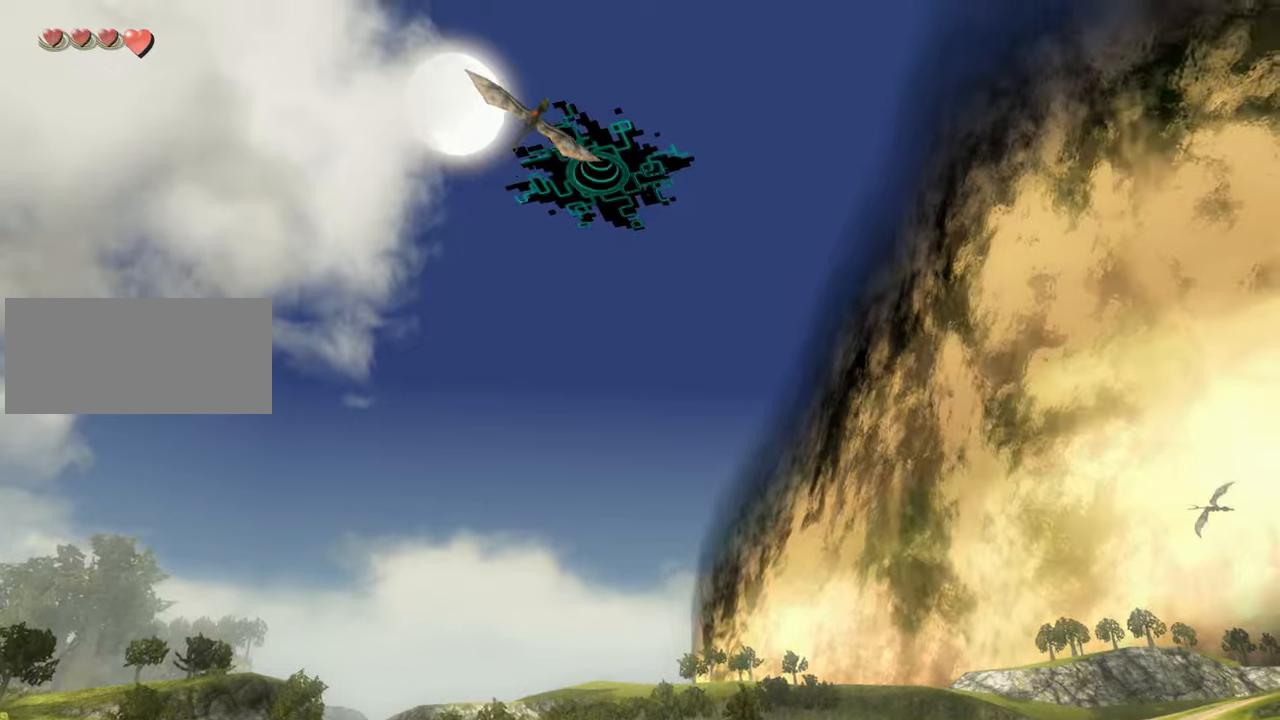
{"dt_ms": 500, "buttons": [], "left_stick": "center", "right_stick": "center", "events": []}
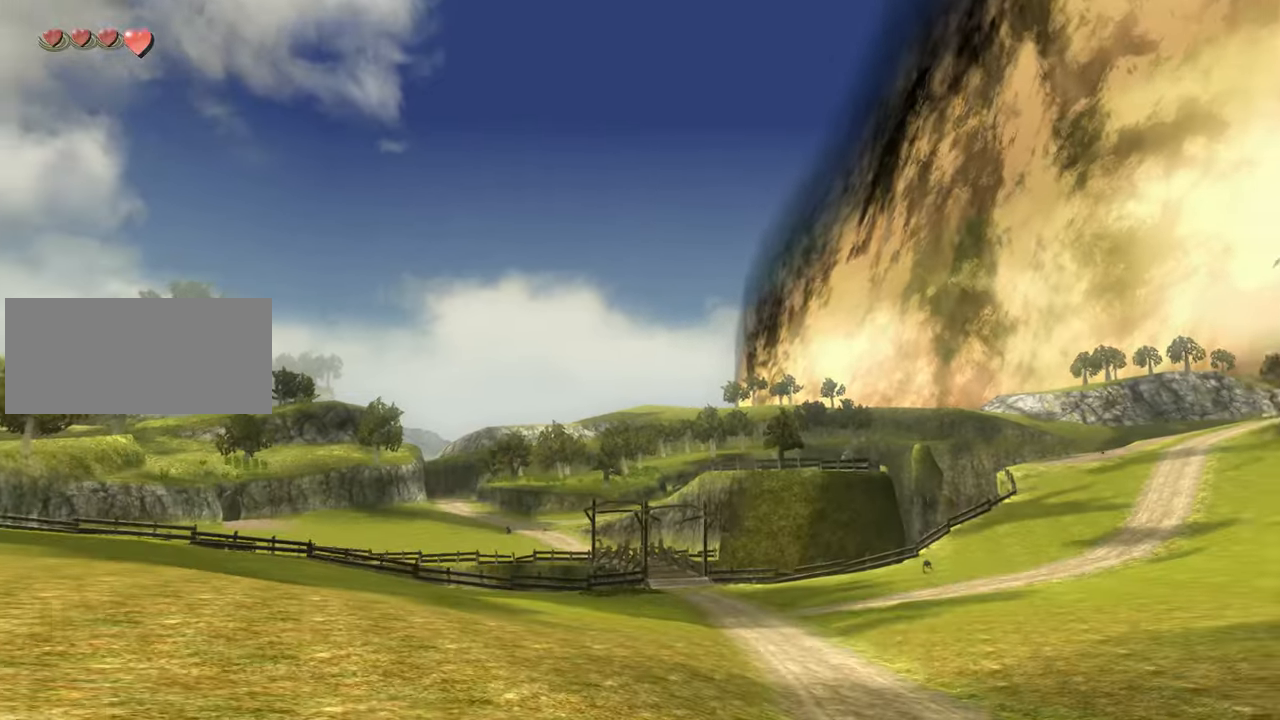
{"dt_ms": 500, "buttons": [], "left_stick": "down", "right_stick": "left", "events": [[67, "left_stick", "down"], [67, "right_stick", "left"], [300, "R2", "down"], [300, "right_stick", "center"], [367, "R2", "up"], [467, "right_stick", "left"]]}
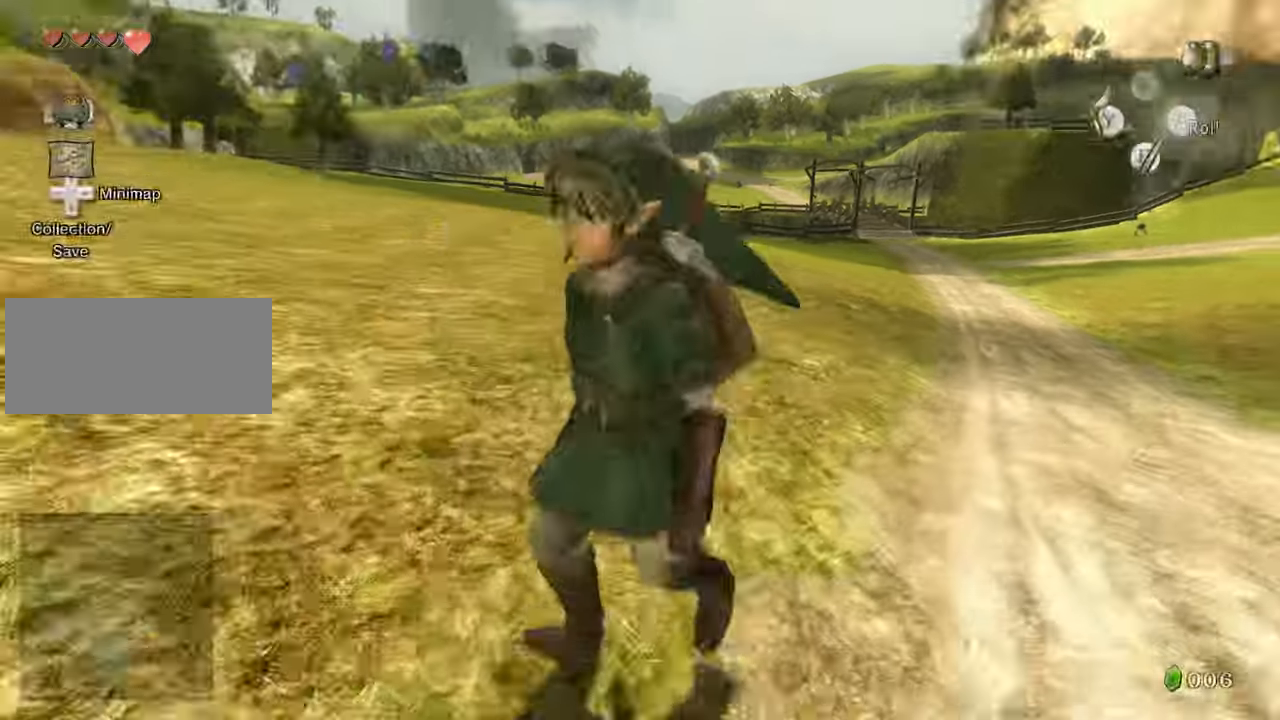
{"dt_ms": 1000, "buttons": ["A"], "left_stick": "up", "right_stick": "center"}
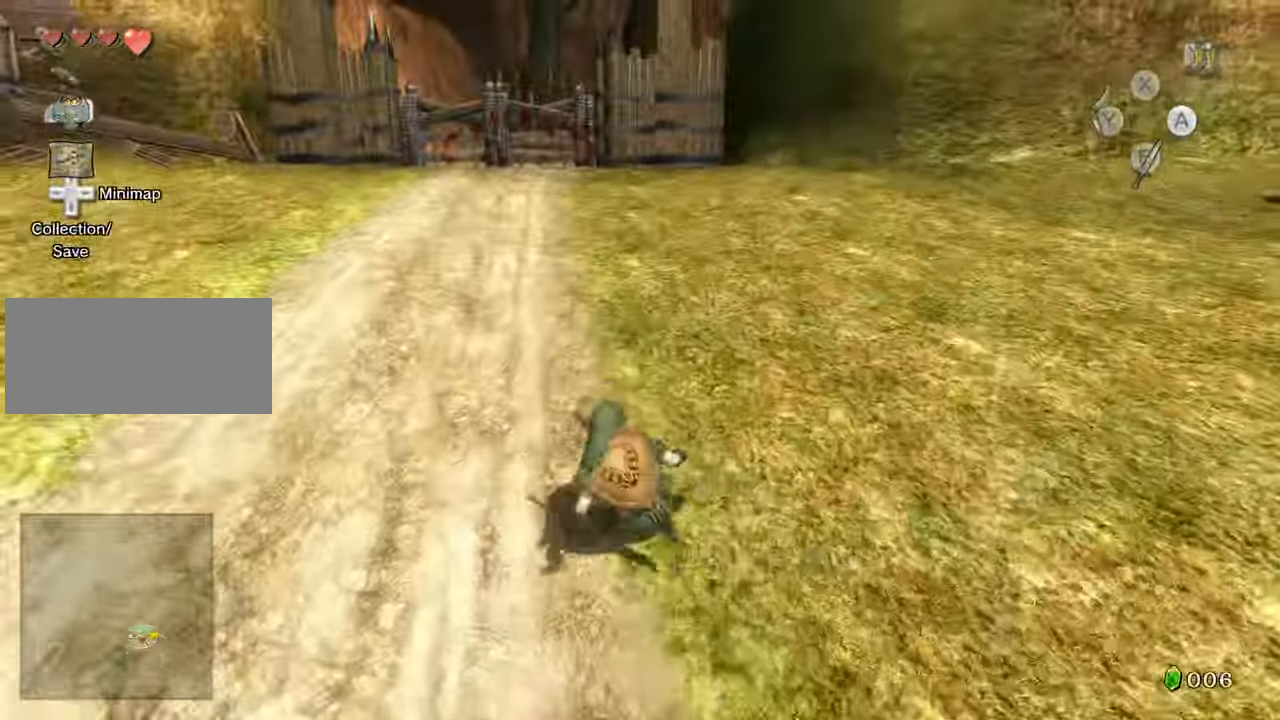
{"dt_ms": 1000, "buttons": [], "left_stick": "up", "right_stick": "down-right"}
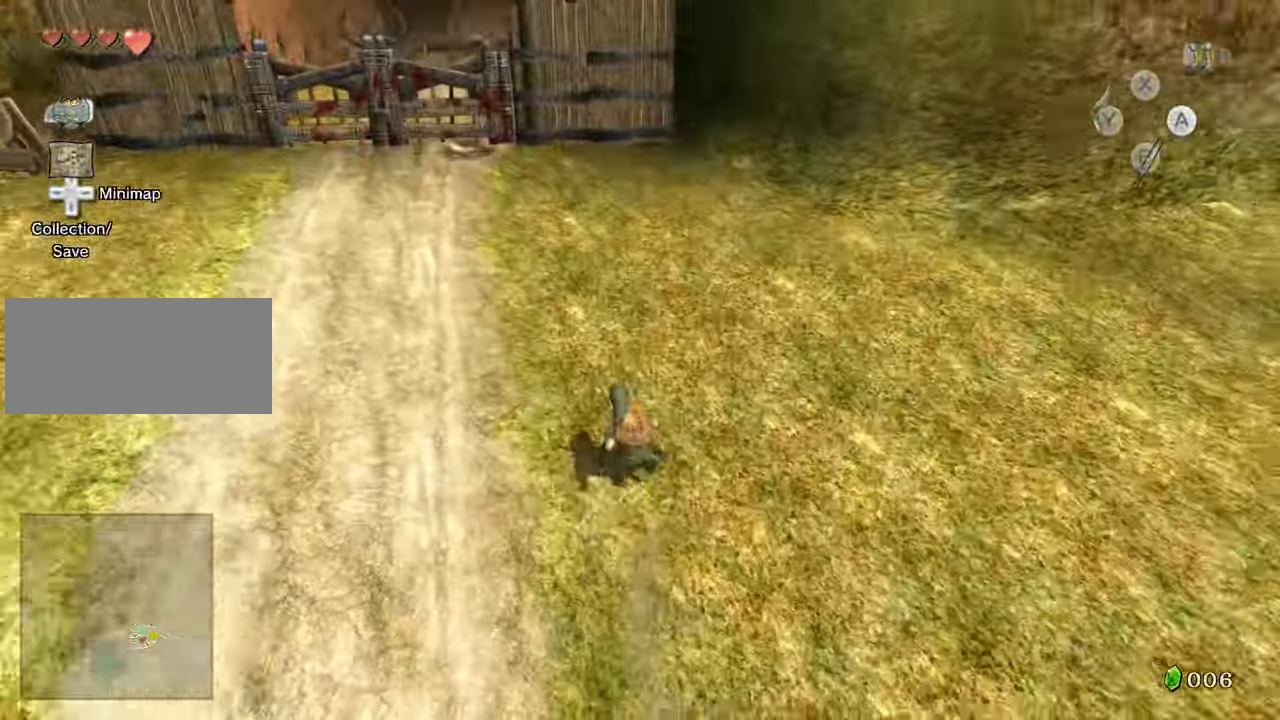
{"dt_ms": 500, "buttons": ["R2"], "left_stick": "up-left", "right_stick": "down-right"}
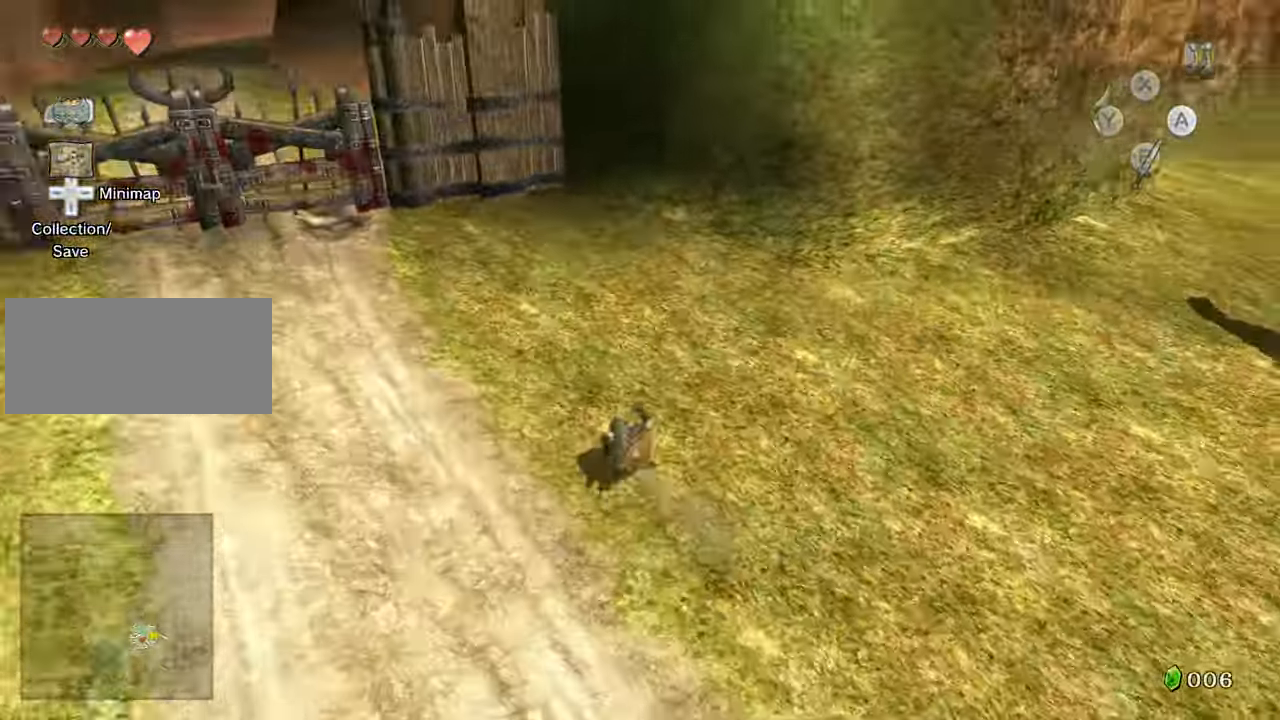
{"dt_ms": 500, "buttons": [], "left_stick": "left", "right_stick": "down-right", "events": [[133, "R2", "up"], [167, "R2", "down"], [267, "R2", "up"], [267, "left_stick", "left"]]}
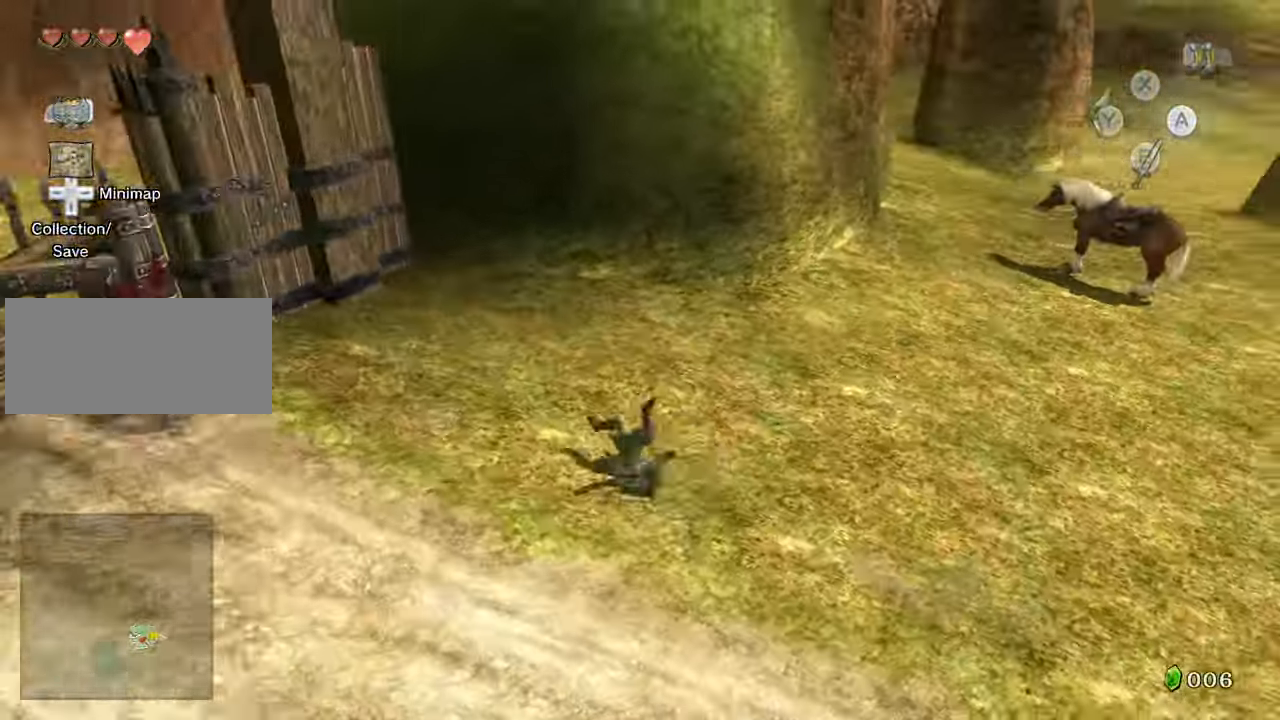
{"dt_ms": 500, "buttons": [], "left_stick": "left", "right_stick": "center", "events": [[133, "right_stick", "right"], [267, "right_stick", "center"], [367, "A", "down"], [467, "A", "up"]]}
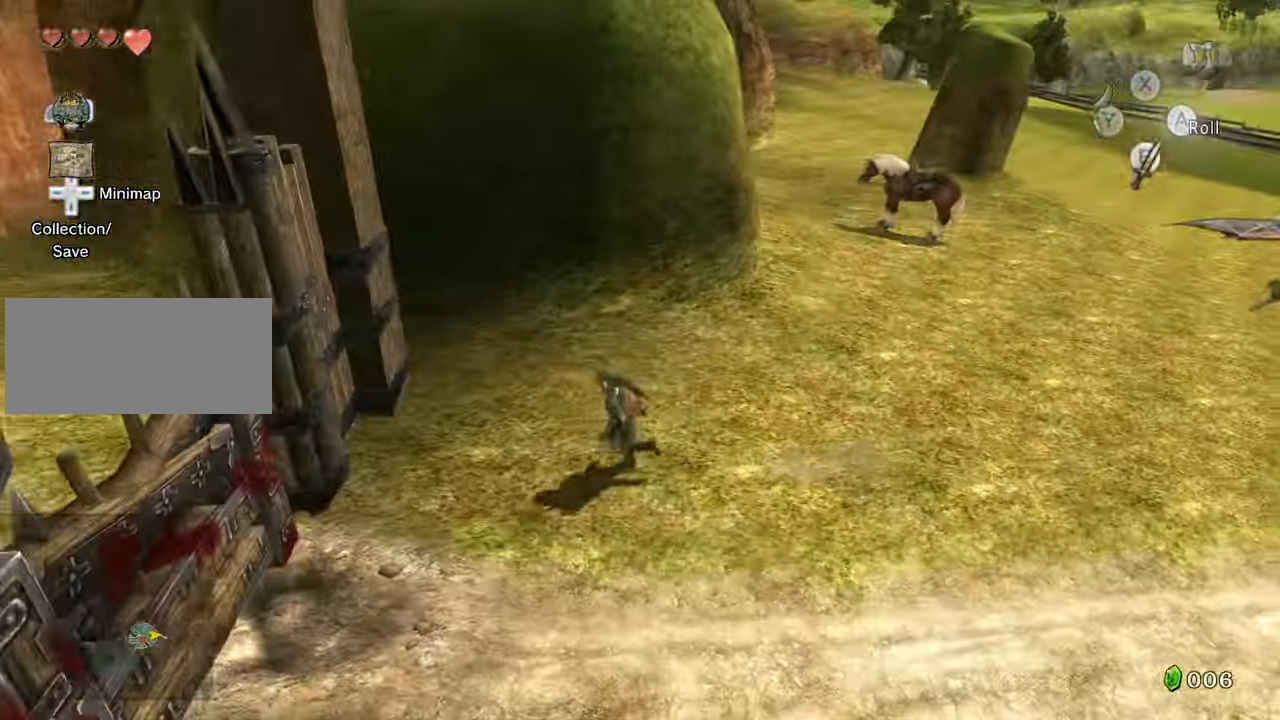
{"dt_ms": 500, "buttons": [], "left_stick": "center", "right_stick": "center", "events": [[67, "A", "down"], [67, "left_stick", "down-left"], [100, "A", "up"], [300, "left_stick", "left"], [434, "left_stick", "center"]]}
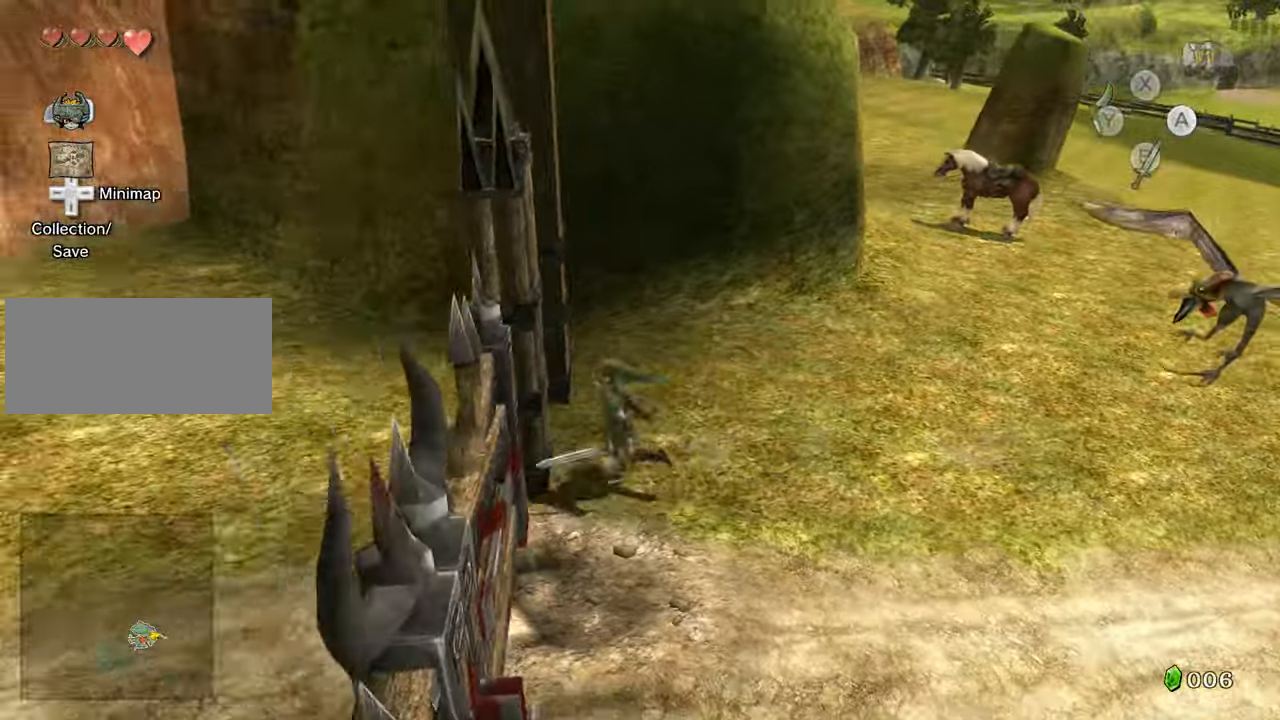
{"dt_ms": 500, "buttons": ["L2"], "left_stick": "down", "right_stick": "center", "events": [[34, "left_stick", "right"], [134, "L2", "down"], [134, "left_stick", "center"], [267, "left_stick", "down"]]}
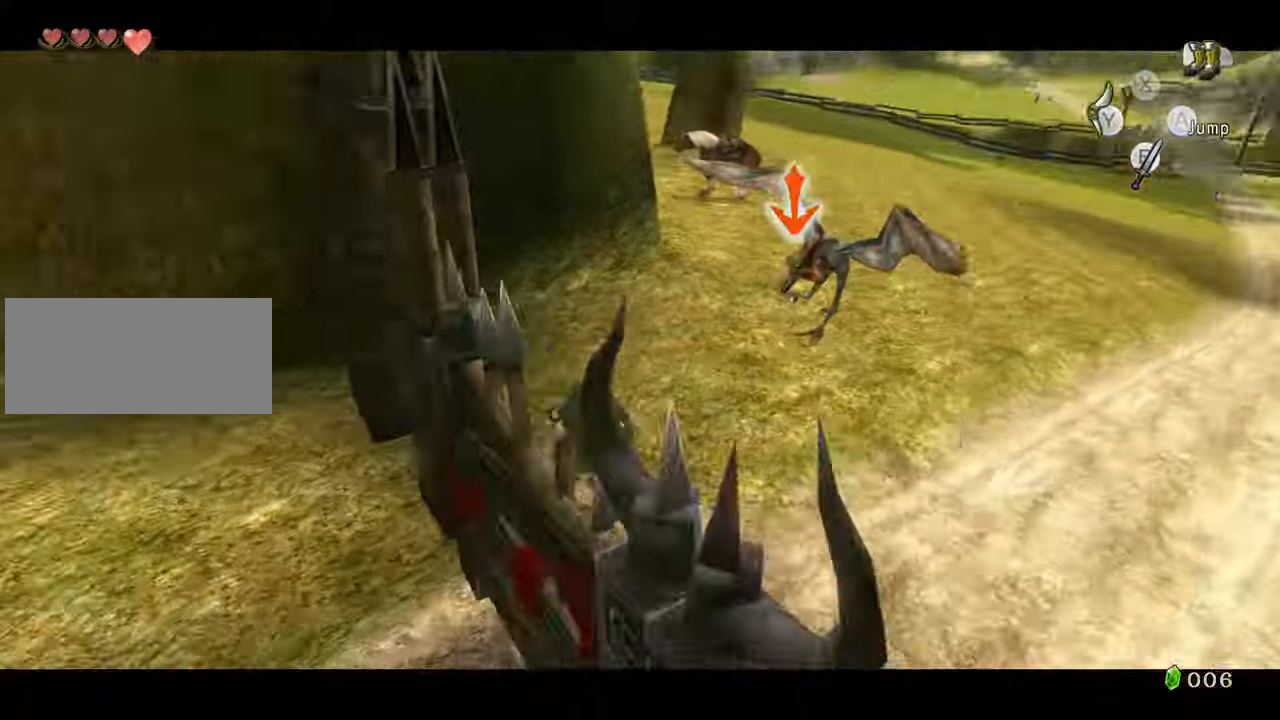
{"dt_ms": 500, "buttons": ["L2"], "left_stick": "down-right", "right_stick": "left", "events": [[100, "right_stick", "left"], [167, "left_stick", "down-right"]]}
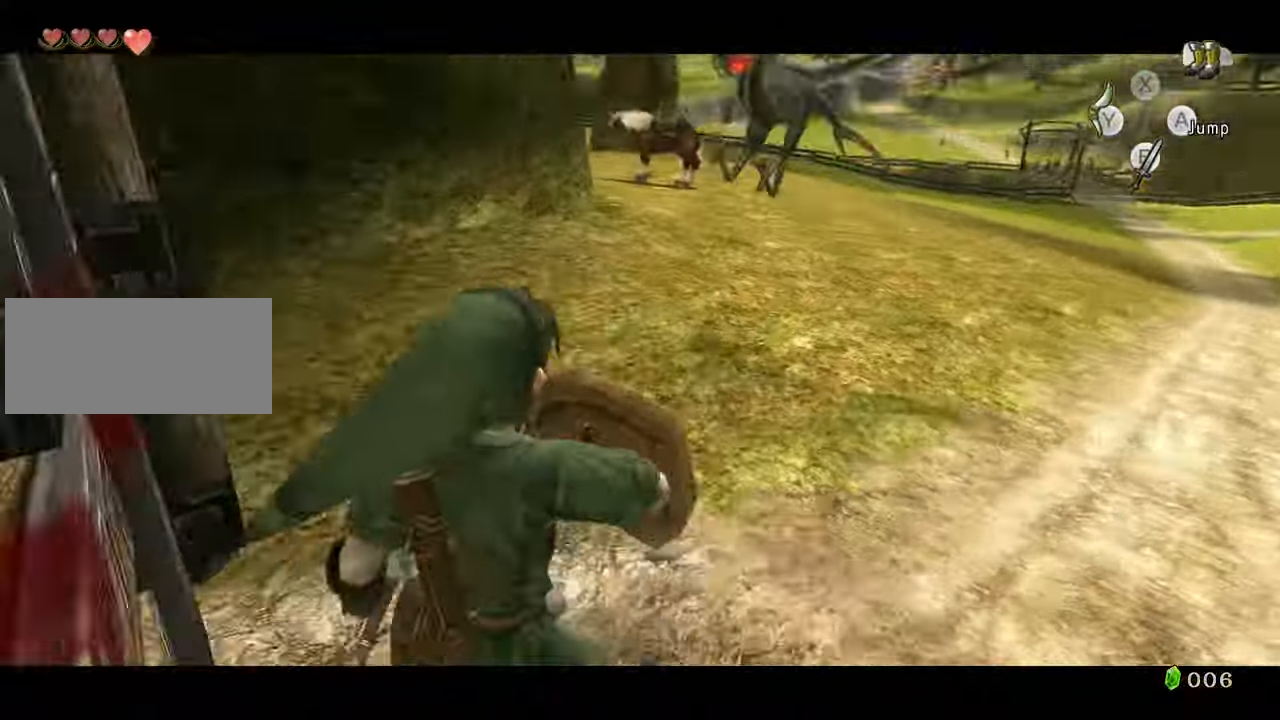
{"dt_ms": 500, "buttons": ["L2"], "left_stick": "down", "right_stick": "center", "events": [[200, "left_stick", "down"], [300, "right_stick", "center"]]}
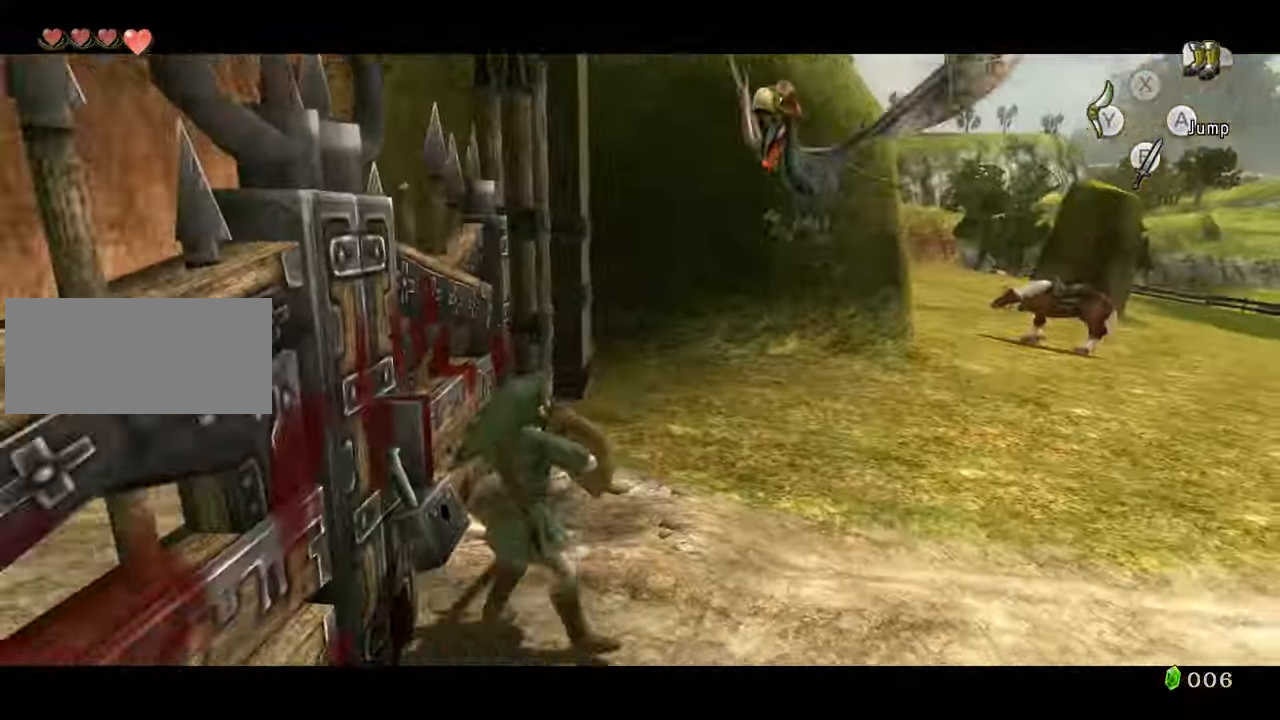
{"dt_ms": 500, "buttons": ["L2"], "left_stick": "down", "right_stick": "center", "events": []}
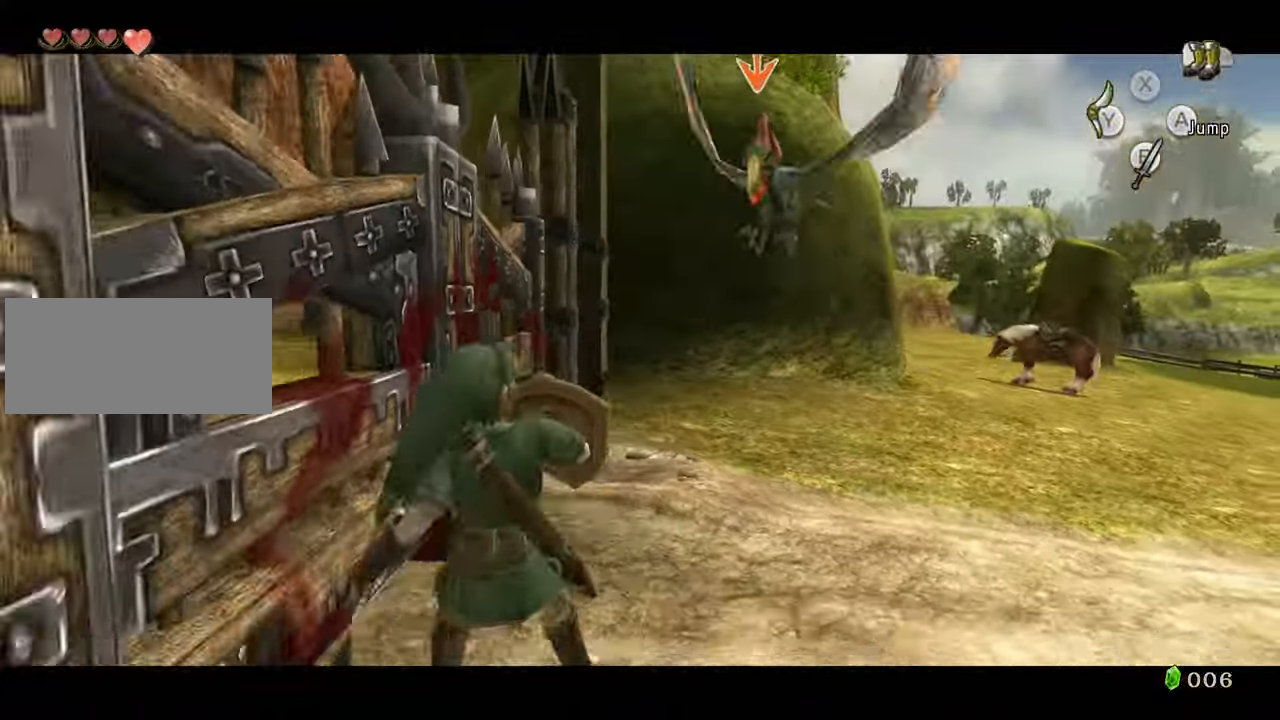
{"dt_ms": 500, "buttons": ["L2"], "left_stick": "center", "right_stick": "center", "events": [[267, "left_stick", "center"]]}
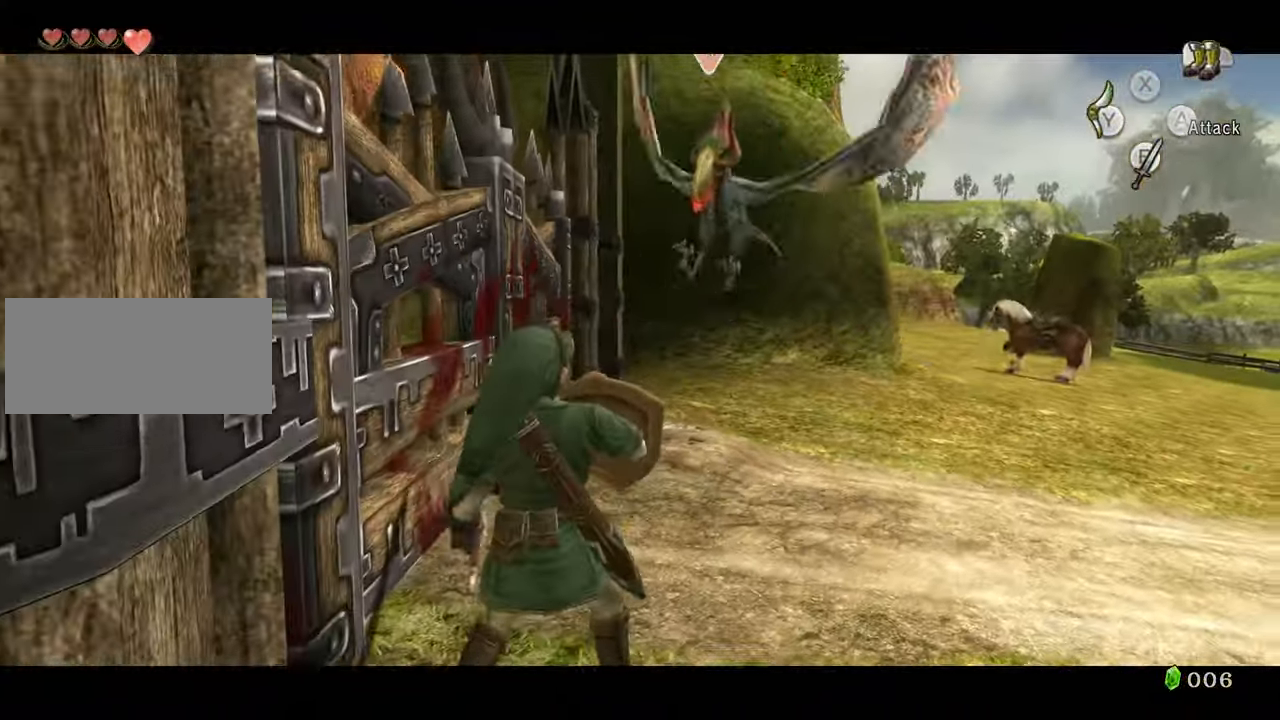
{"dt_ms": 500, "buttons": ["L2"], "left_stick": "center", "right_stick": "center", "events": []}
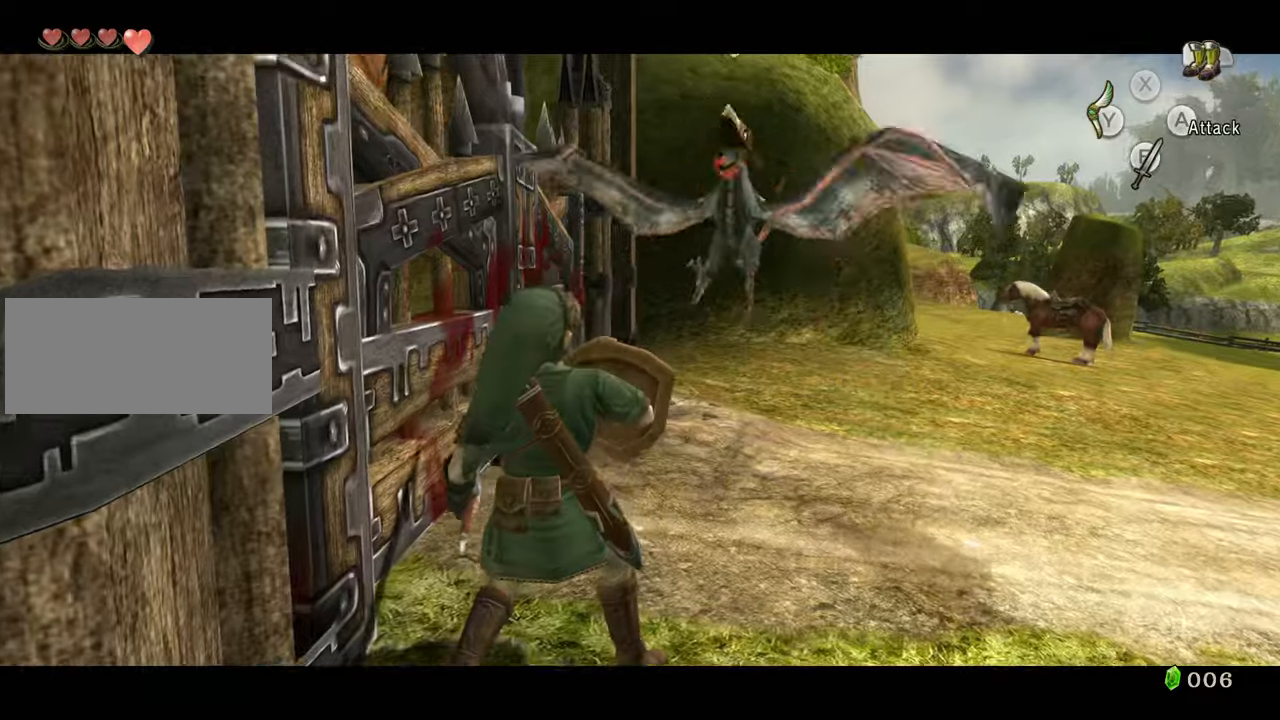
{"dt_ms": 500, "buttons": ["L2"], "left_stick": "up-right", "right_stick": "center", "events": [[233, "left_stick", "right"], [333, "left_stick", "up-right"]]}
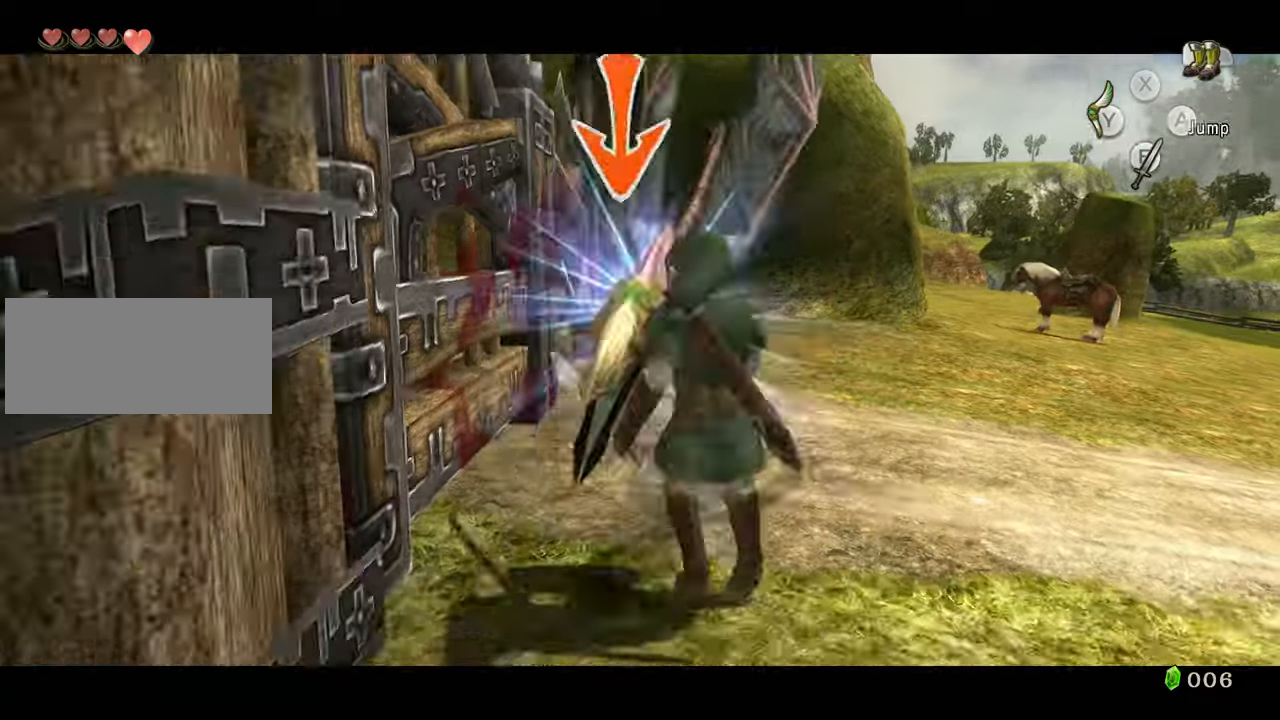
{"dt_ms": 500, "buttons": ["L2"], "left_stick": "up-right", "right_stick": "center", "events": [[100, "left_stick", "up"], [500, "left_stick", "up-right"]]}
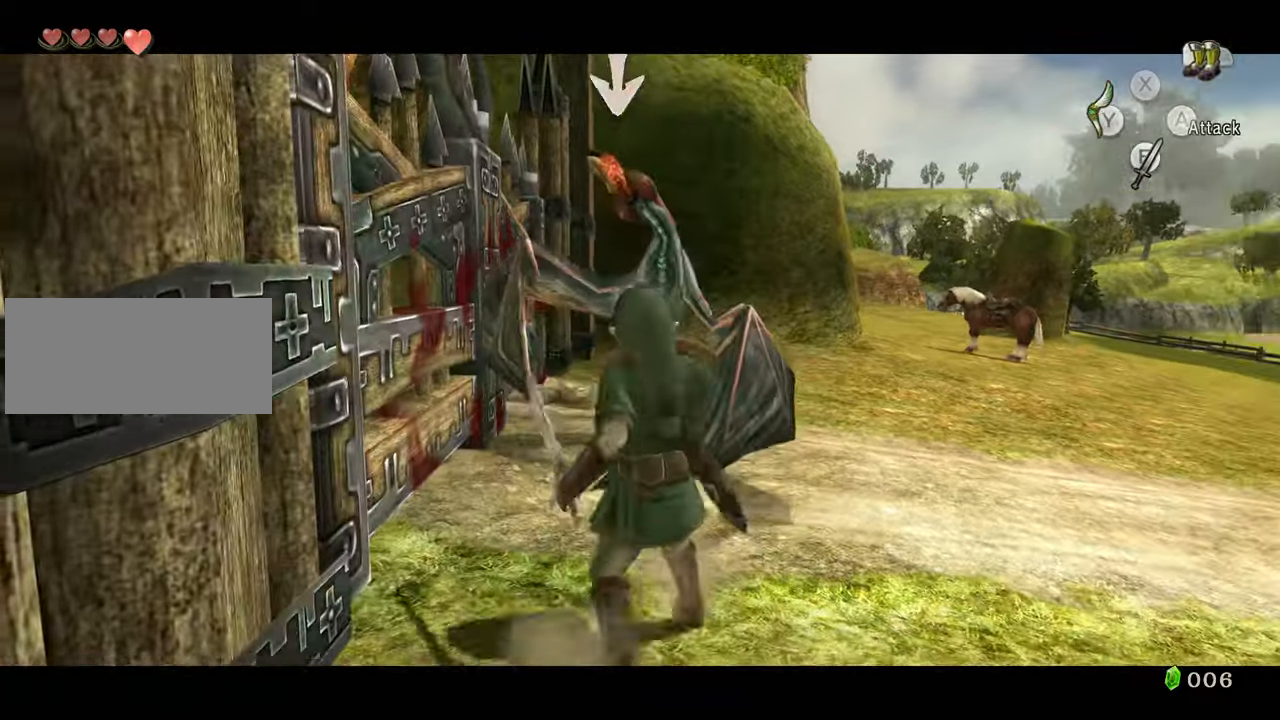
{"dt_ms": 500, "buttons": ["A", "L2"], "left_stick": "up", "right_stick": "center", "events": [[166, "left_stick", "up"], [466, "A", "down"]]}
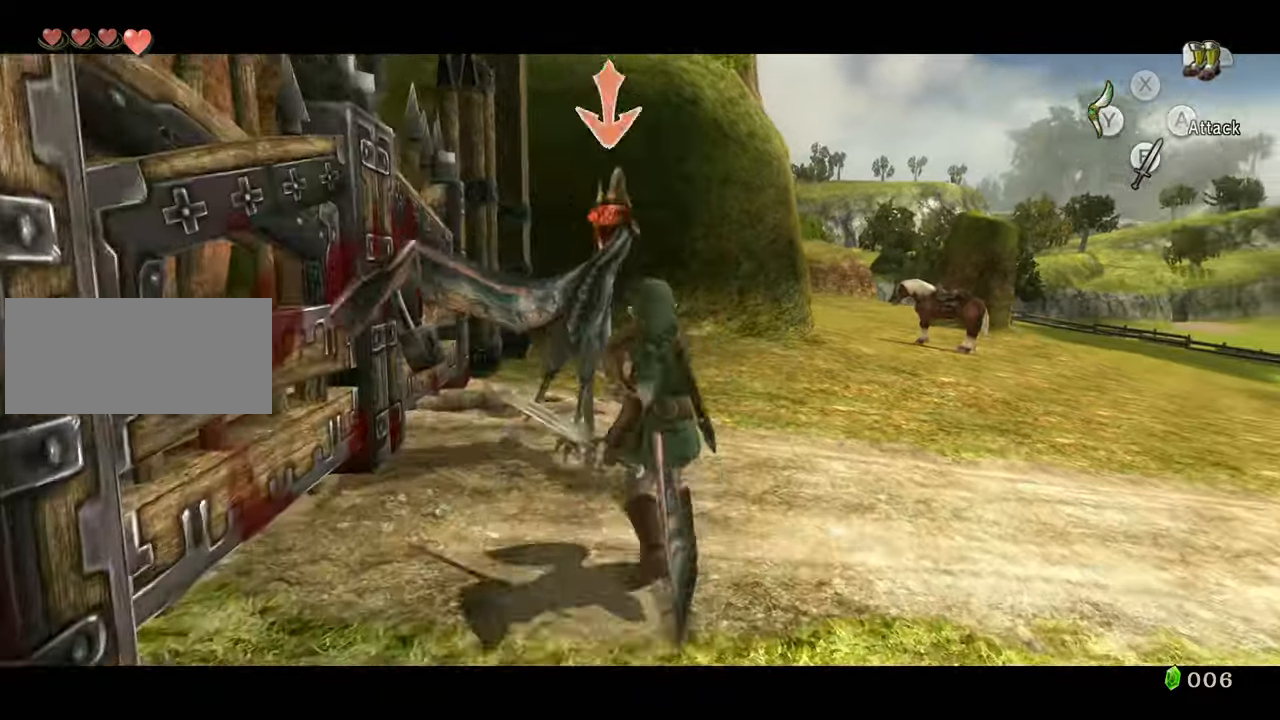
{"dt_ms": 500, "buttons": ["L2"], "left_stick": "up-left", "right_stick": "center", "events": [[66, "A", "up"], [333, "left_stick", "up-left"]]}
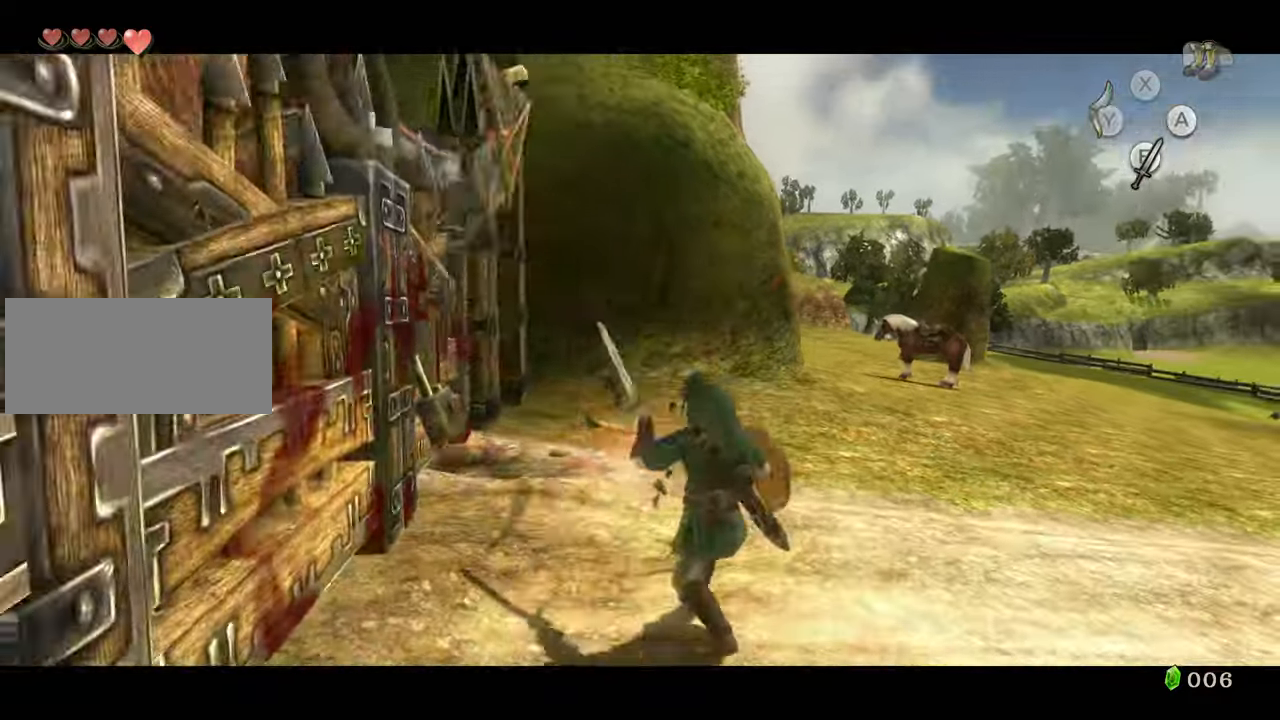
{"dt_ms": 500, "buttons": ["L2"], "left_stick": "up-left", "right_stick": "center", "events": []}
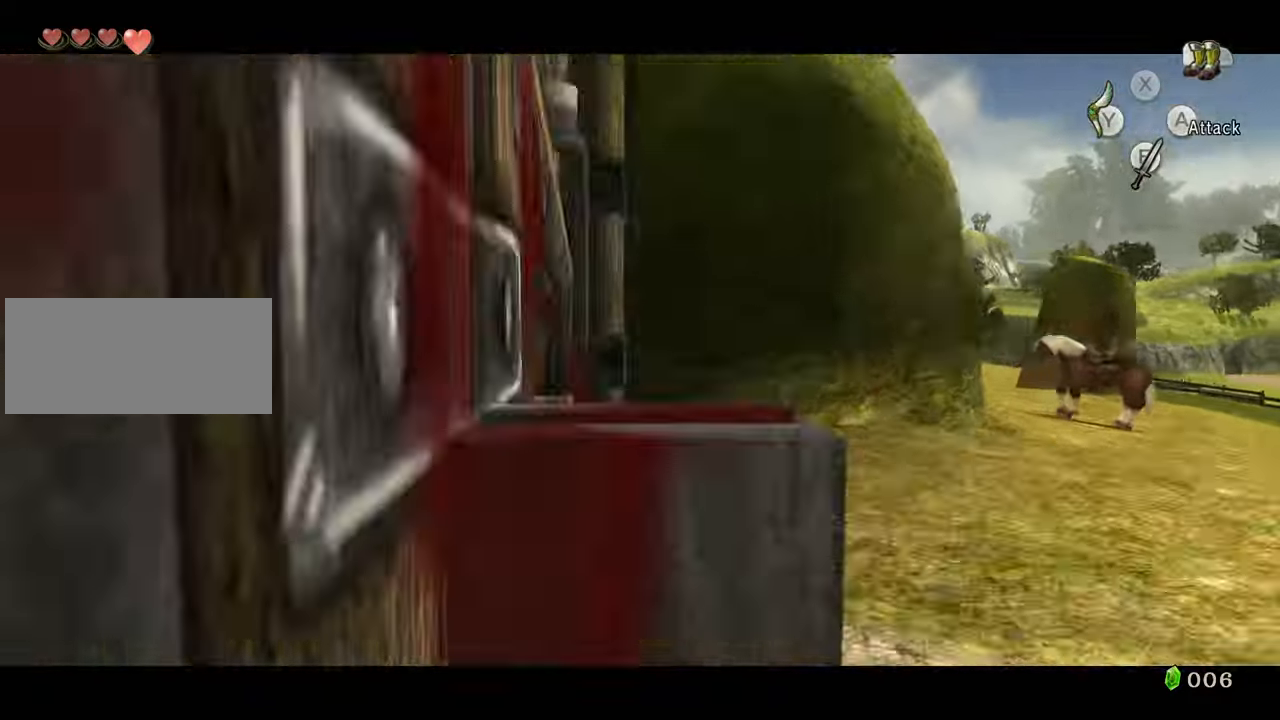
{"dt_ms": 500, "buttons": ["L2"], "left_stick": "up", "right_stick": "center", "events": [[166, "left_stick", "up"], [166, "right_stick", "left"], [400, "right_stick", "center"]]}
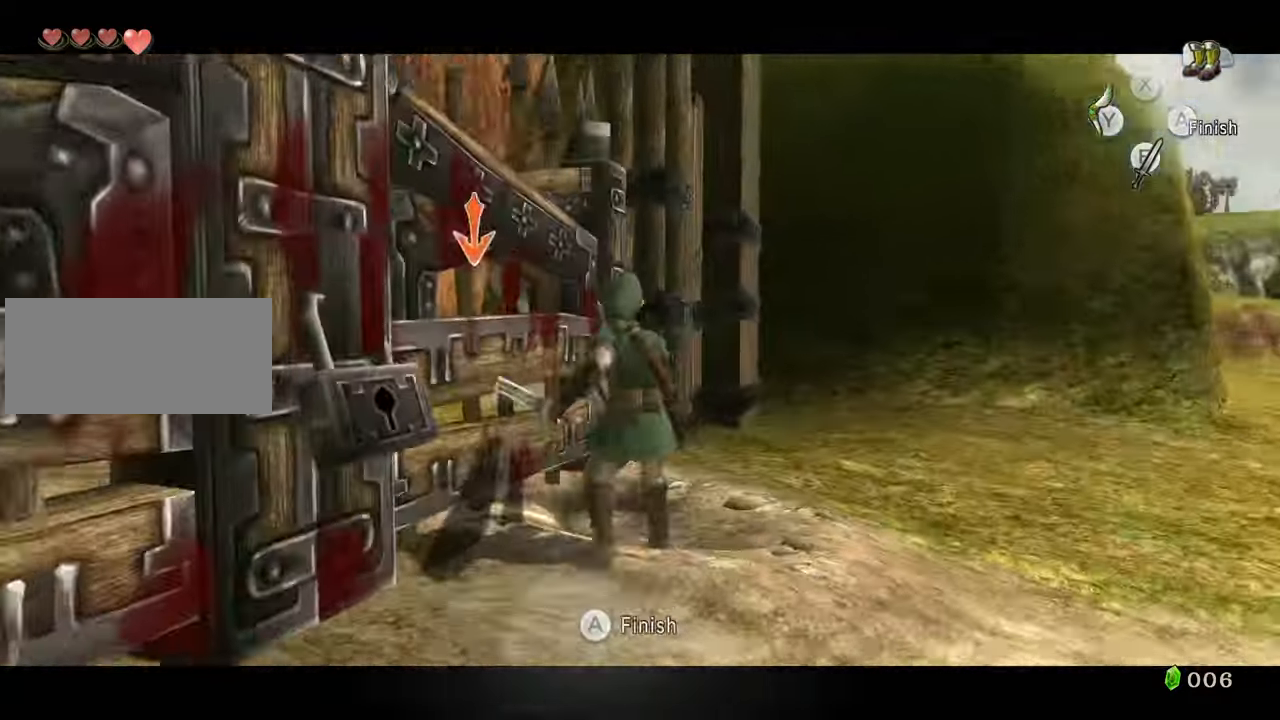
{"dt_ms": 500, "buttons": ["L2"], "left_stick": "center", "right_stick": "center", "events": [[100, "R1", "down"], [133, "left_stick", "center"], [200, "R1", "up"]]}
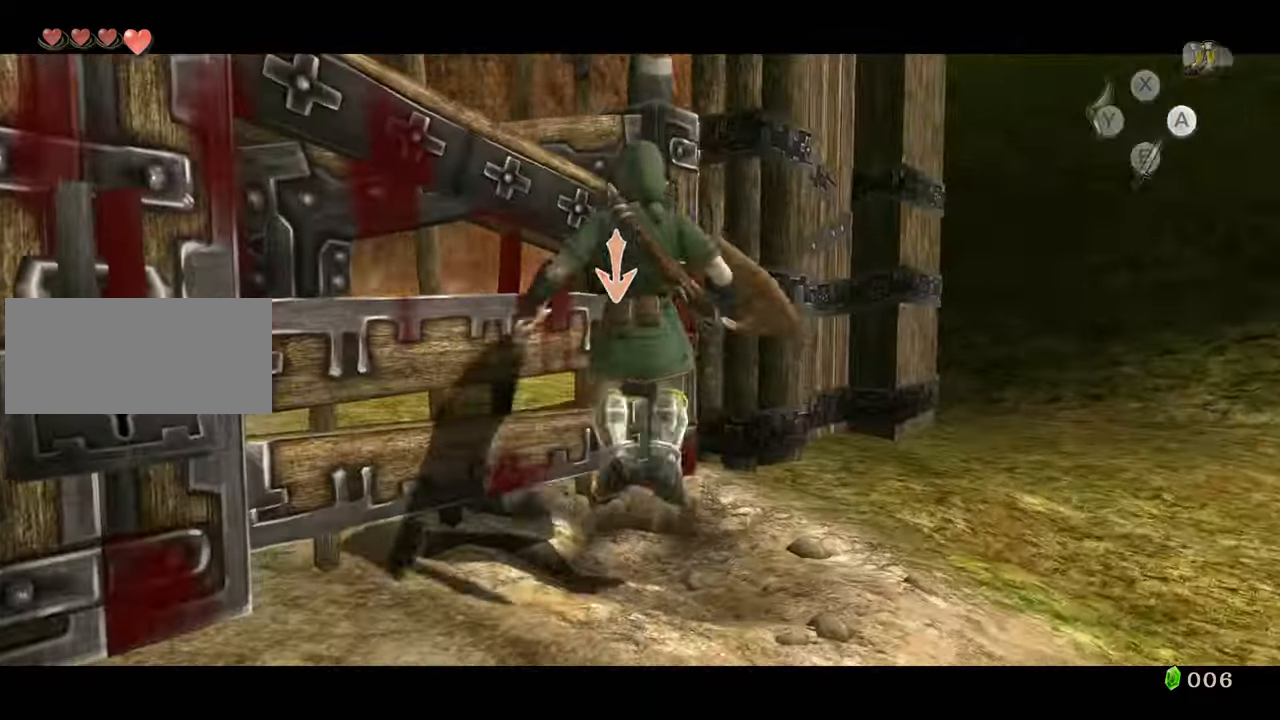
{"dt_ms": 500, "buttons": ["L2"], "left_stick": "center", "right_stick": "center", "events": []}
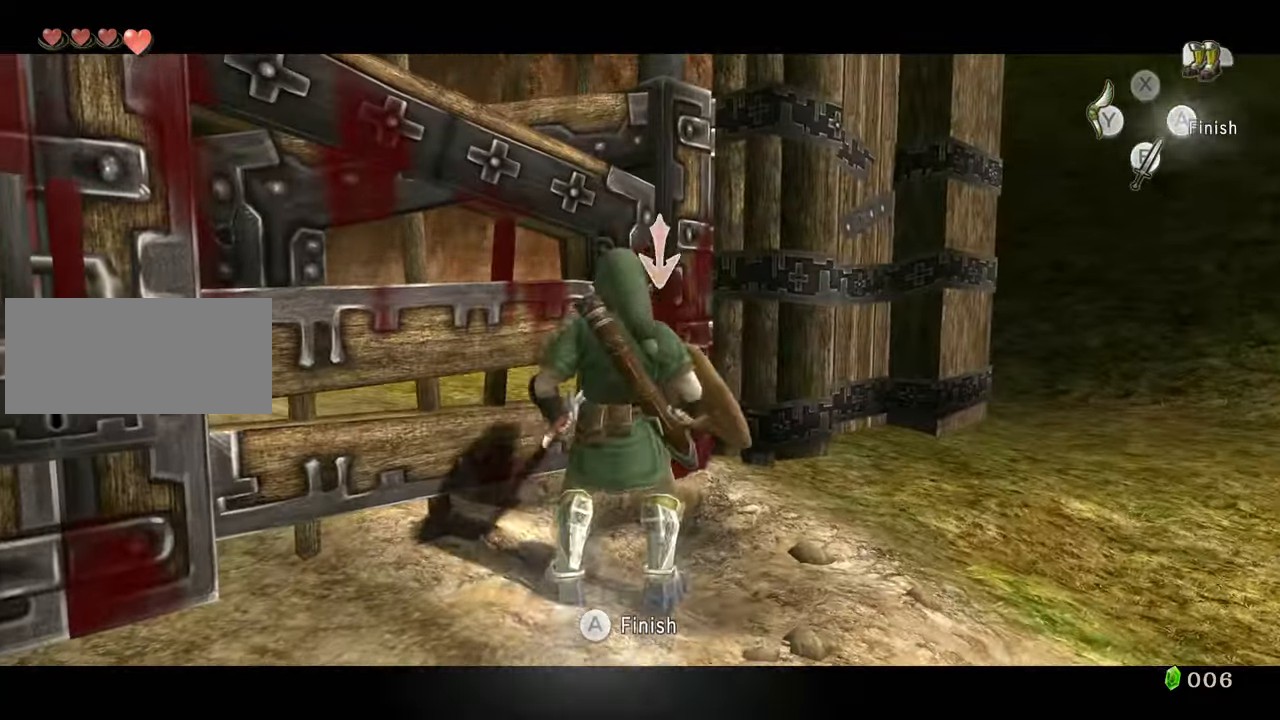
{"dt_ms": 500, "buttons": ["L2"], "left_stick": "center", "right_stick": "center", "events": []}